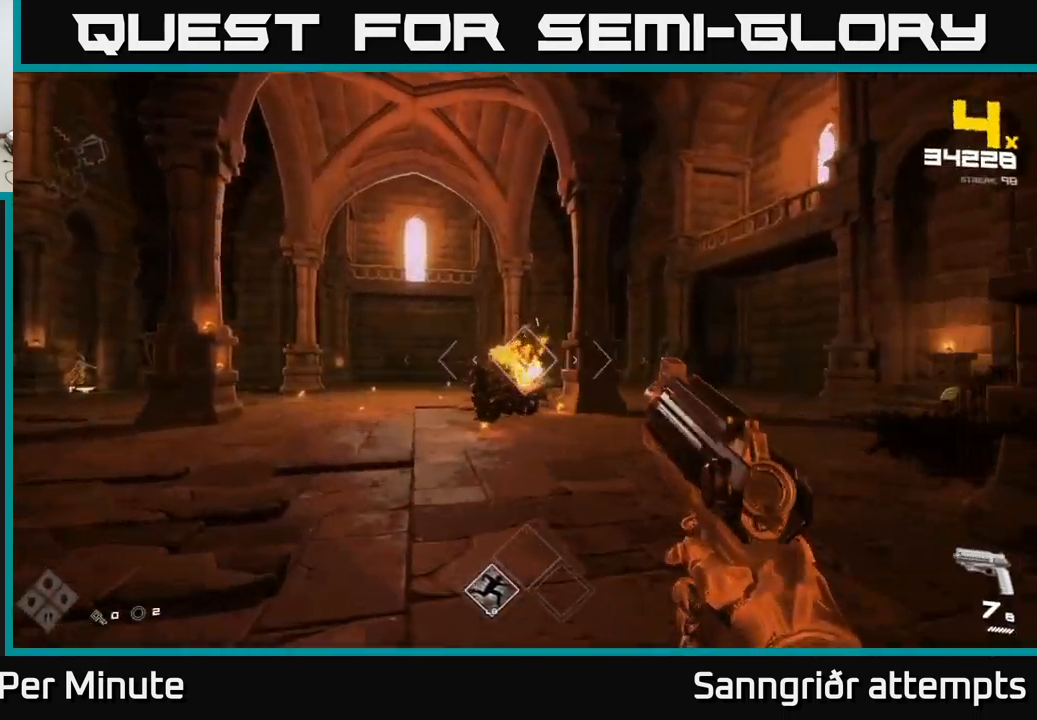
Gameplay with a controller (Xbox layout); each line is a JSON object with the inputs held at the frame after it. "events" lists button and stick changes between this image and that frame as [ms after this image, input, new state], when the widget could be followed in between.
{"buttons": ["R2"], "left_stick": "up-left", "right_stick": "right", "events": [[150, "left_stick", "up-left"], [167, "R2", "down"], [284, "R2", "up"], [484, "right_stick", "right"], [500, "R2", "down"]]}
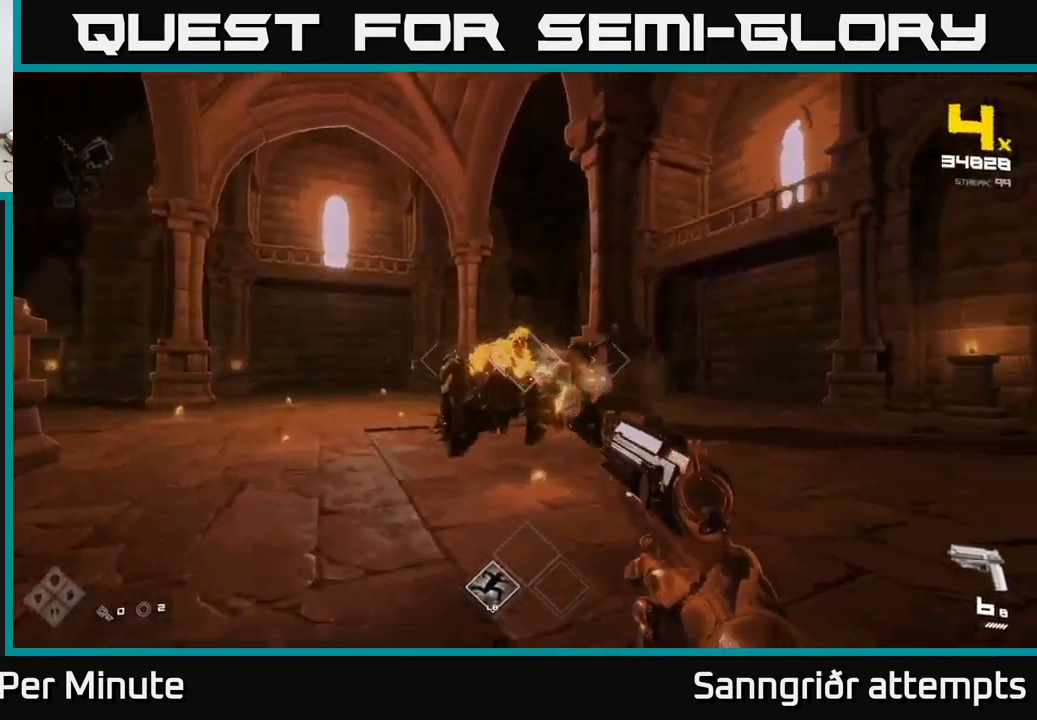
{"buttons": [], "left_stick": "left", "right_stick": "center", "events": [[50, "right_stick", "center"], [100, "R2", "up"], [234, "left_stick", "center"], [300, "left_stick", "left"], [317, "R2", "down"], [417, "R2", "up"]]}
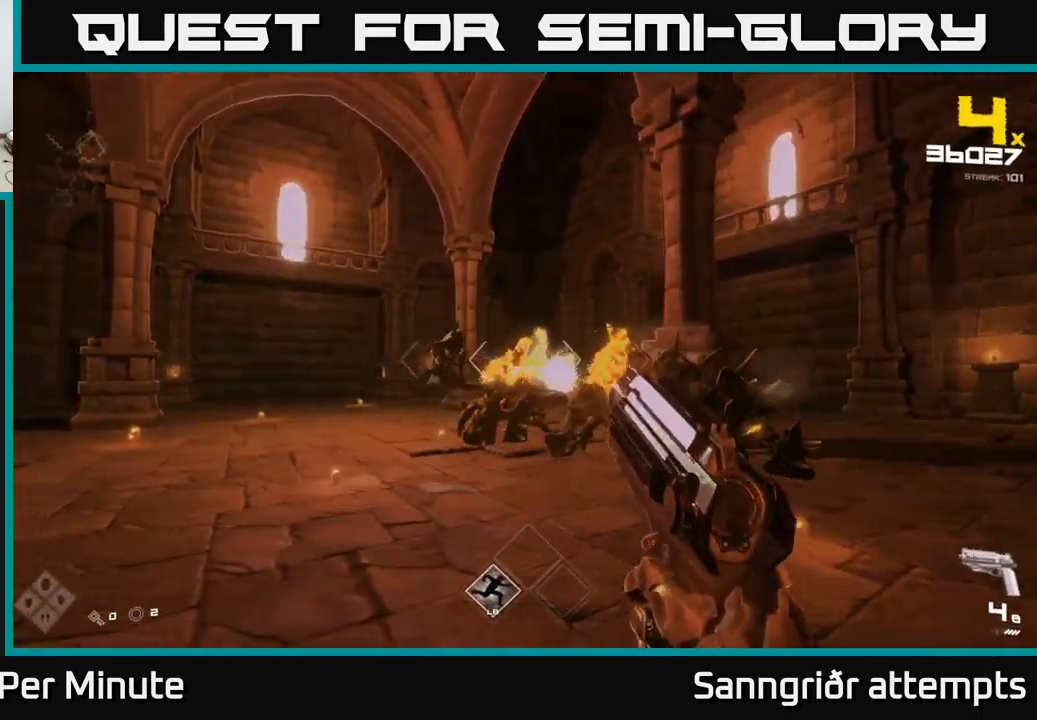
{"buttons": [], "left_stick": "down-left", "right_stick": "right", "events": [[17, "left_stick", "center"], [100, "left_stick", "left"], [184, "R2", "down"], [184, "left_stick", "center"], [284, "R2", "up"], [334, "left_stick", "down-left"], [417, "right_stick", "right"]]}
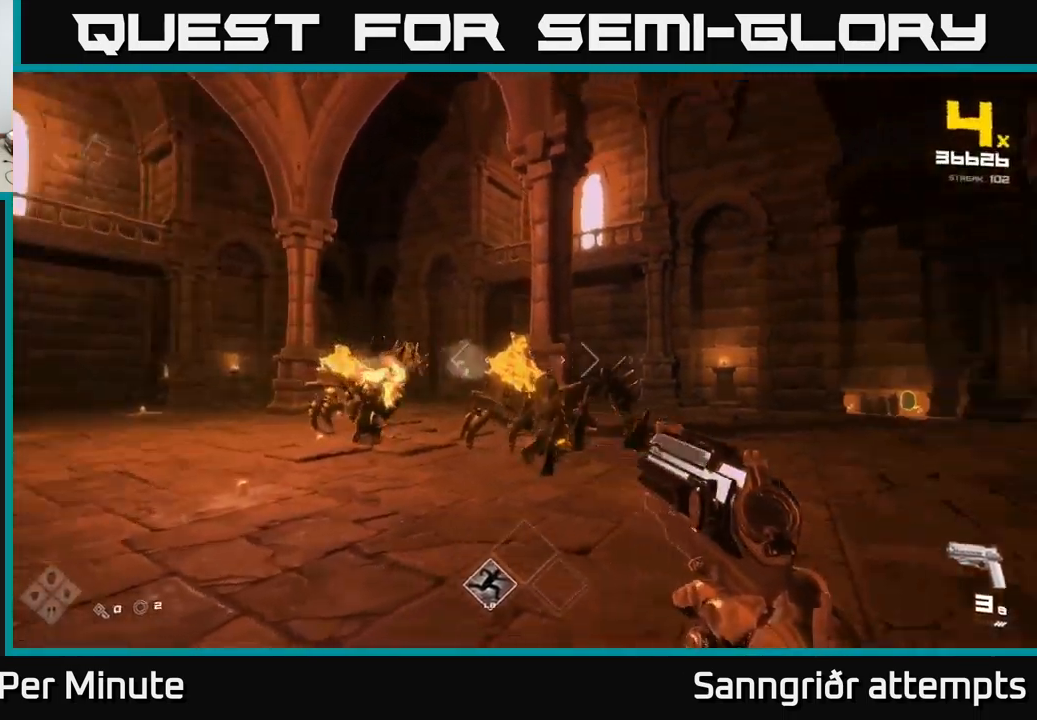
{"buttons": [], "left_stick": "down-left", "right_stick": "center", "events": [[17, "left_stick", "center"], [34, "R2", "down"], [34, "right_stick", "center"], [100, "left_stick", "down-left"], [134, "R2", "up"], [250, "left_stick", "center"], [400, "R2", "down"], [400, "left_stick", "down-left"], [467, "R2", "up"]]}
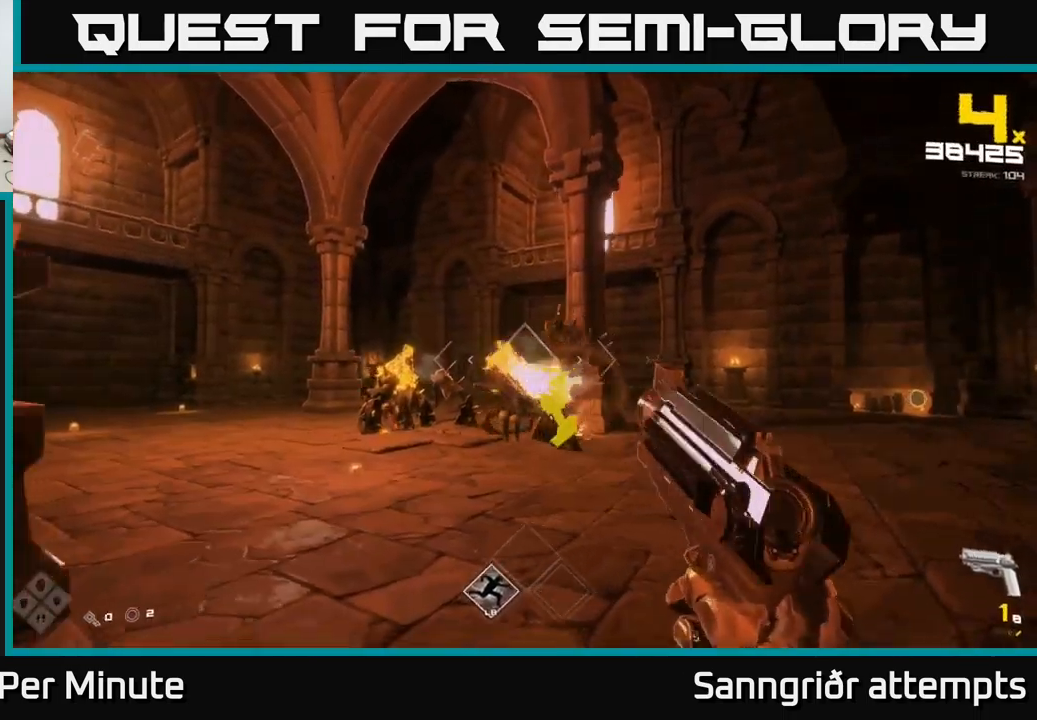
{"buttons": [], "left_stick": "center", "right_stick": "center", "events": [[134, "left_stick", "center"], [250, "R2", "down"], [284, "left_stick", "down-left"], [334, "R2", "up"], [450, "left_stick", "center"]]}
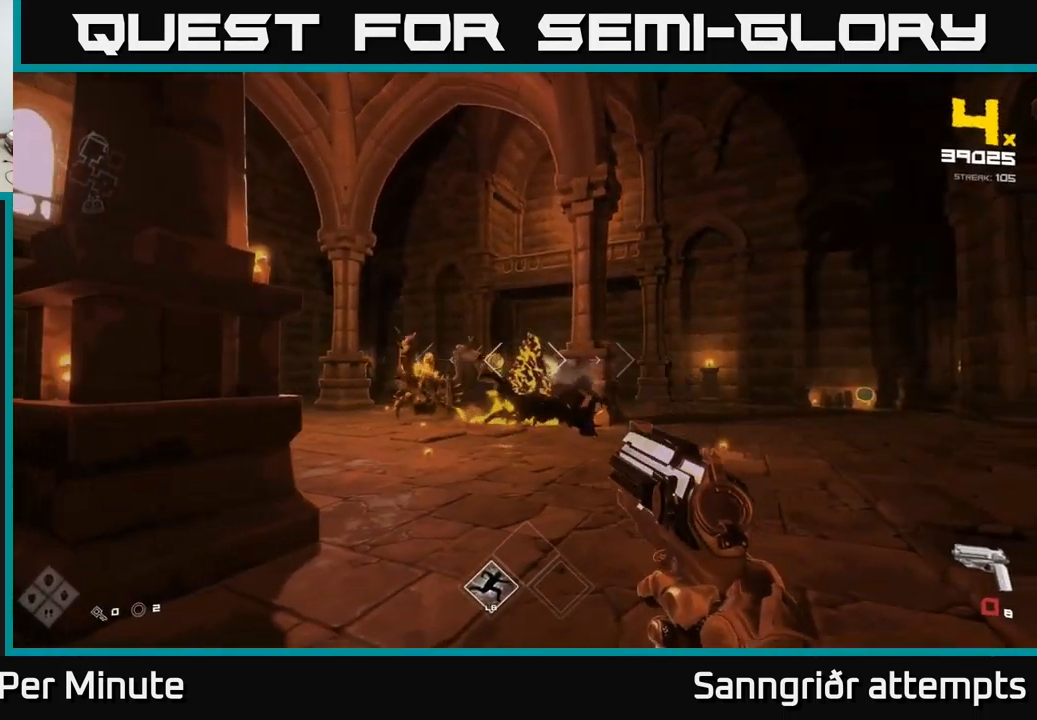
{"buttons": [], "left_stick": "center", "right_stick": "center", "events": [[50, "R2", "down"], [167, "R2", "up"], [200, "left_stick", "up-right"], [367, "R2", "down"], [367, "left_stick", "center"], [500, "R2", "up"]]}
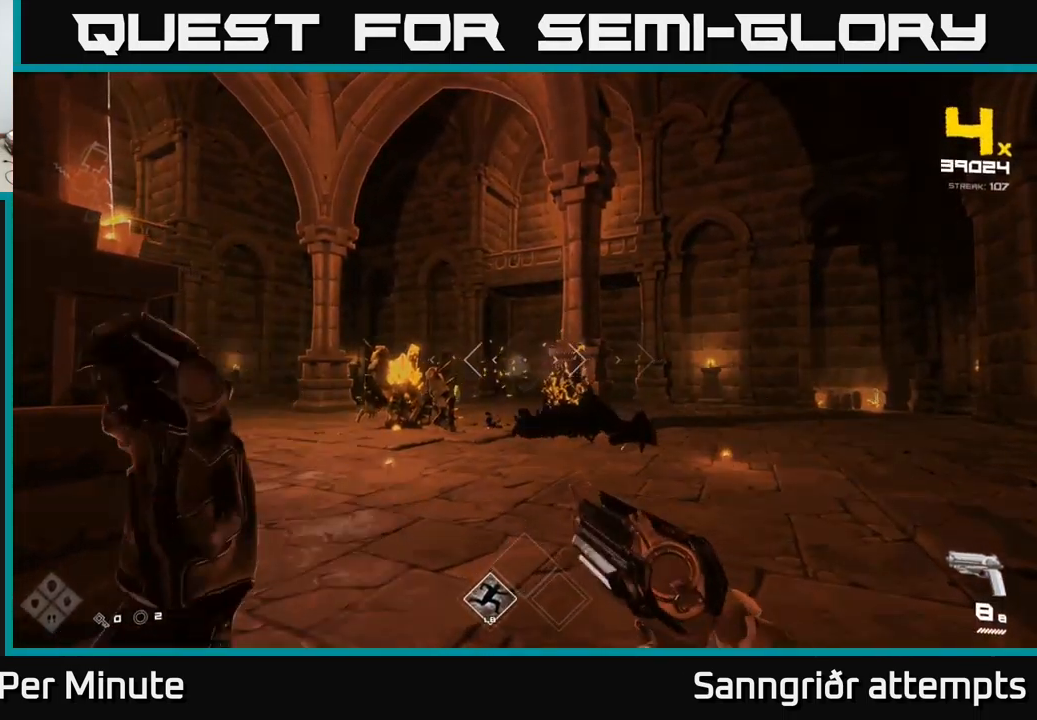
{"buttons": [], "left_stick": "up", "right_stick": "center", "events": [[100, "left_stick", "up-left"], [100, "right_stick", "left"], [184, "left_stick", "up"], [200, "R2", "down"], [217, "right_stick", "center"], [334, "R2", "up"]]}
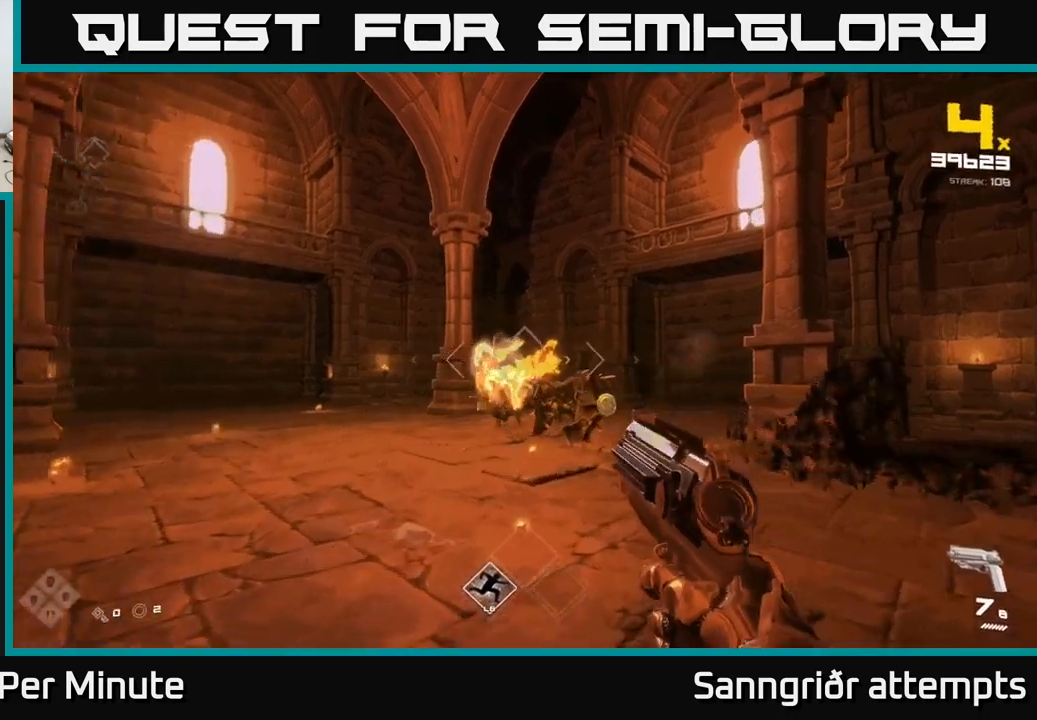
{"buttons": ["R2"], "left_stick": "up", "right_stick": "center", "events": [[83, "R2", "down"], [166, "R2", "up"], [416, "R2", "down"]]}
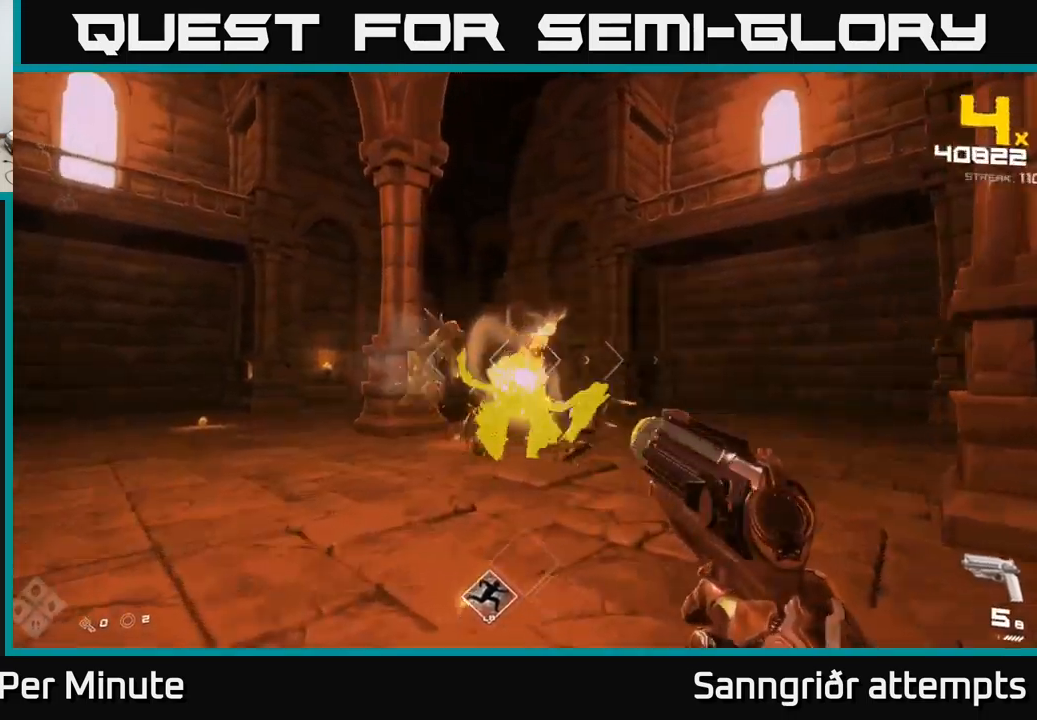
{"buttons": [], "left_stick": "up", "right_stick": "center", "events": [[16, "R2", "up"], [66, "left_stick", "center"], [250, "R2", "down"], [250, "left_stick", "up"], [366, "R2", "up"]]}
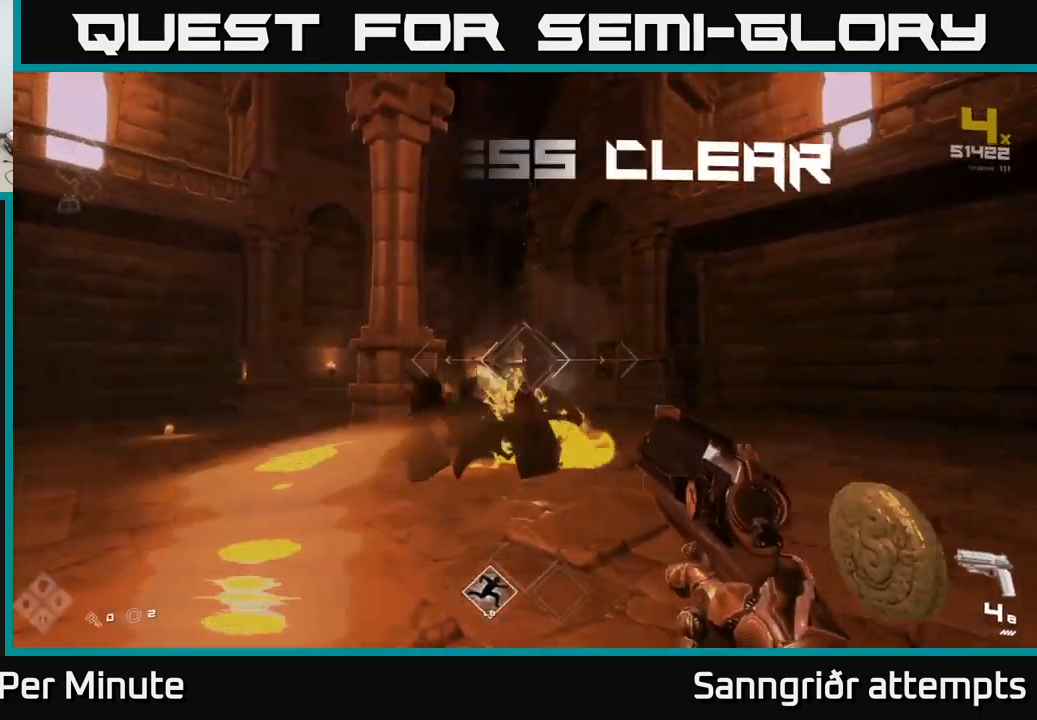
{"buttons": ["R1"], "left_stick": "up", "right_stick": "center", "events": [[116, "left_stick", "up-right"], [183, "R1", "down"], [300, "R1", "up"], [433, "left_stick", "up"], [500, "R1", "down"]]}
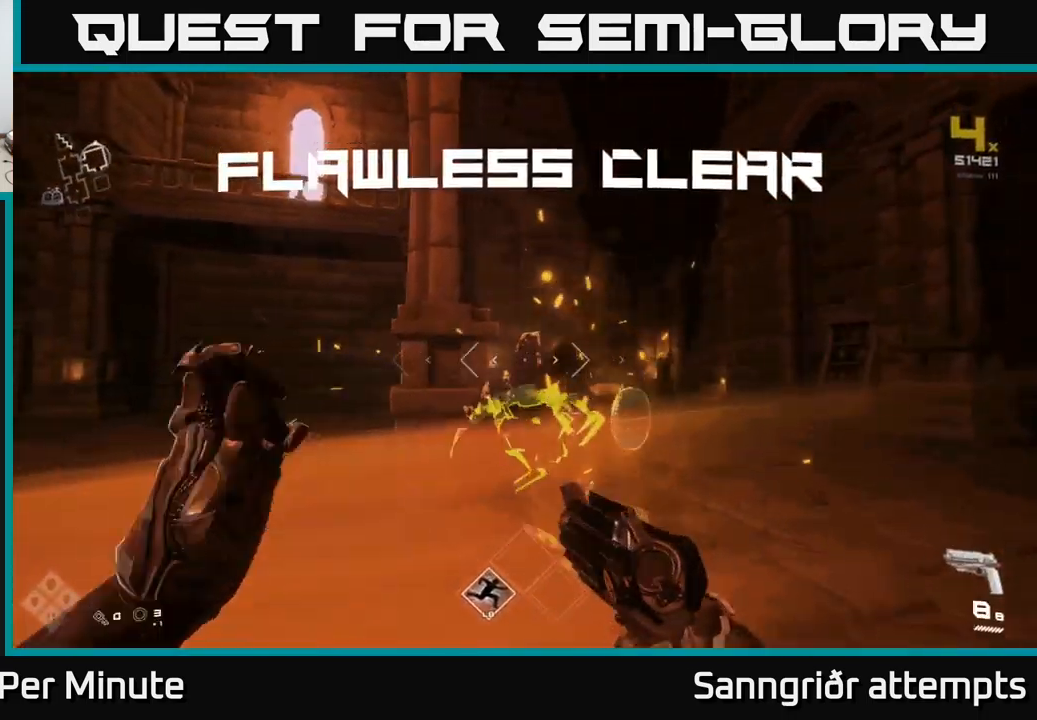
{"buttons": ["L1"], "left_stick": "left", "right_stick": "left", "events": [[100, "R1", "up"], [200, "right_stick", "left"], [266, "left_stick", "up-right"], [366, "left_stick", "up-left"], [416, "L1", "down"], [500, "left_stick", "left"]]}
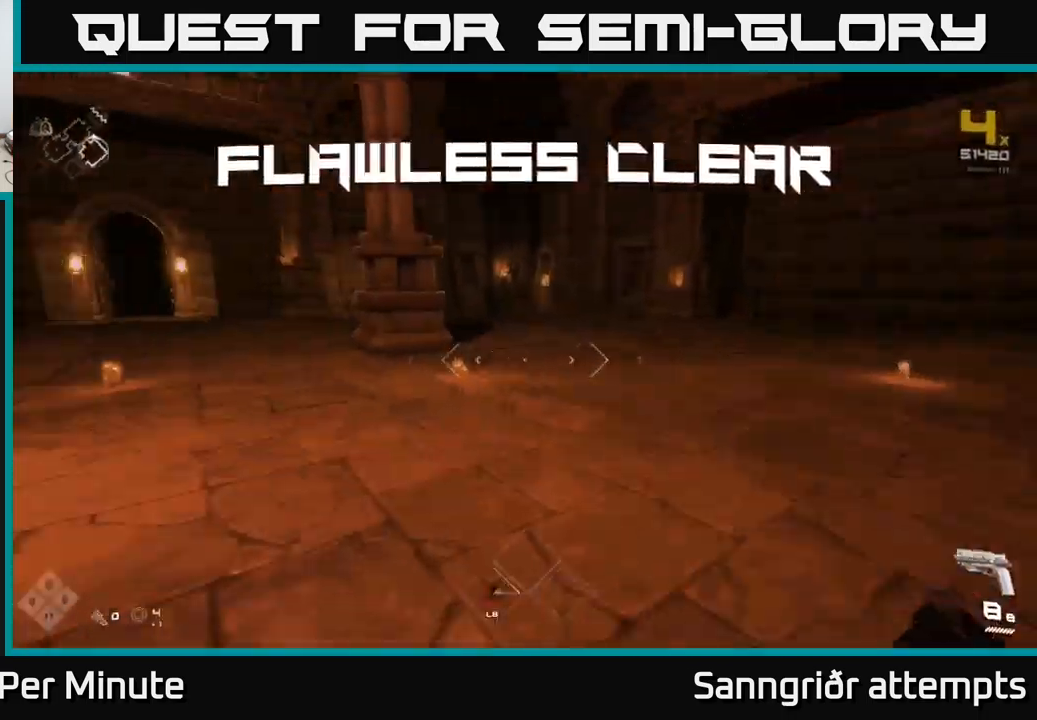
{"buttons": [], "left_stick": "down", "right_stick": "center", "events": [[33, "L1", "up"], [200, "right_stick", "center"], [233, "left_stick", "up"], [333, "X", "down"], [350, "left_stick", "right"], [400, "left_stick", "down"], [416, "X", "up"]]}
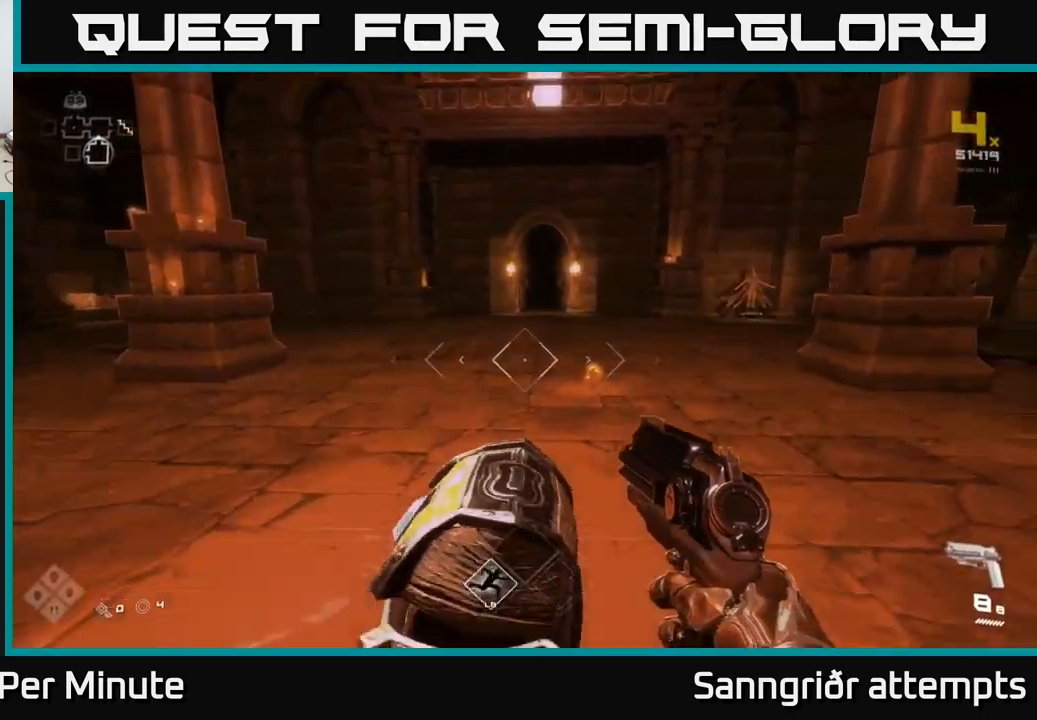
{"buttons": [], "left_stick": "up", "right_stick": "center", "events": [[83, "left_stick", "center"], [316, "right_stick", "down"], [333, "left_stick", "up"], [383, "right_stick", "center"]]}
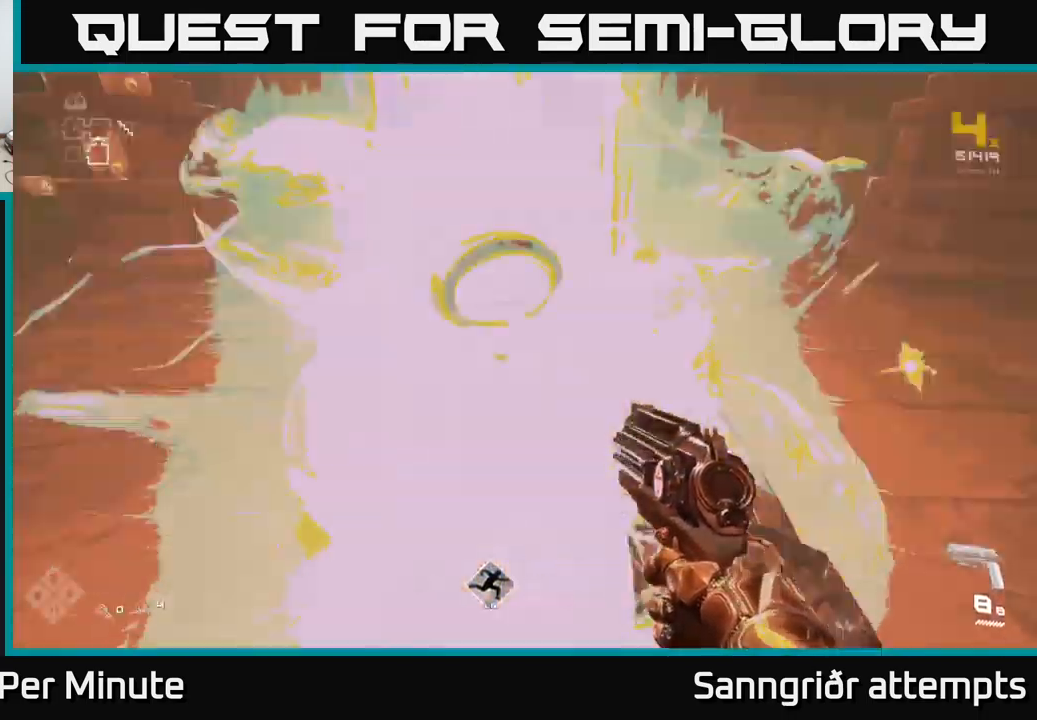
{"buttons": ["L1"], "left_stick": "up", "right_stick": "center", "events": [[100, "right_stick", "up-right"], [233, "right_stick", "center"], [300, "L1", "down"]]}
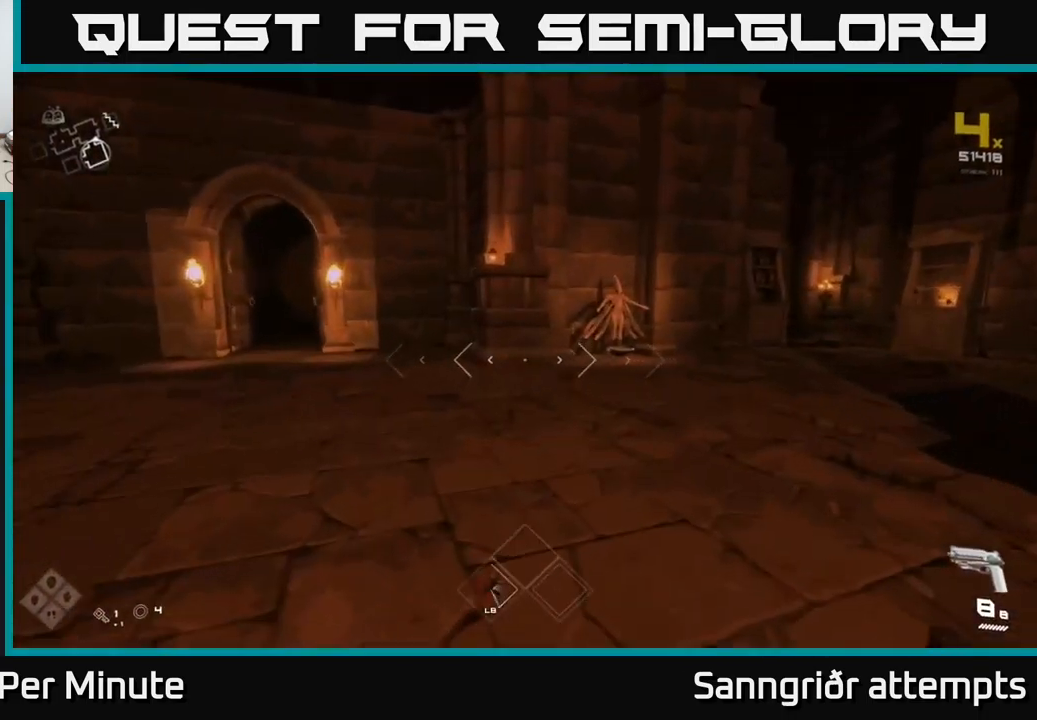
{"buttons": ["L1"], "left_stick": "up", "right_stick": "center", "events": [[133, "left_stick", "up-right"], [183, "right_stick", "down-right"], [283, "right_stick", "center"], [300, "left_stick", "up"]]}
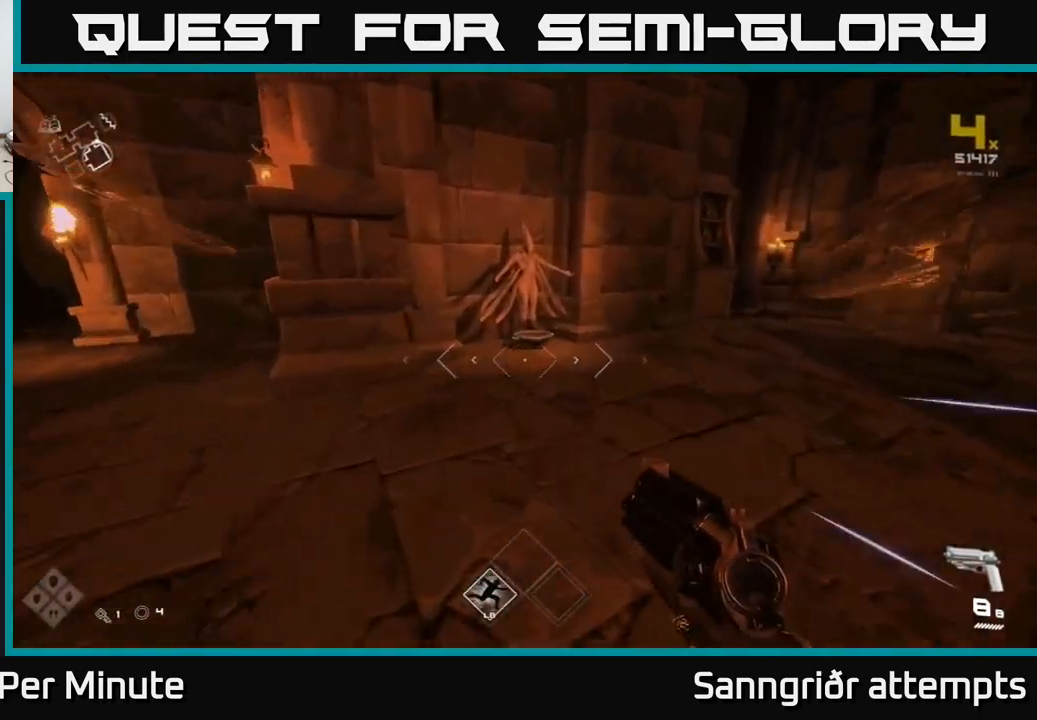
{"buttons": [], "left_stick": "down", "right_stick": "center", "events": [[66, "right_stick", "down"], [216, "right_stick", "center"], [400, "X", "down"], [416, "L1", "up"], [466, "X", "up"], [466, "left_stick", "down"]]}
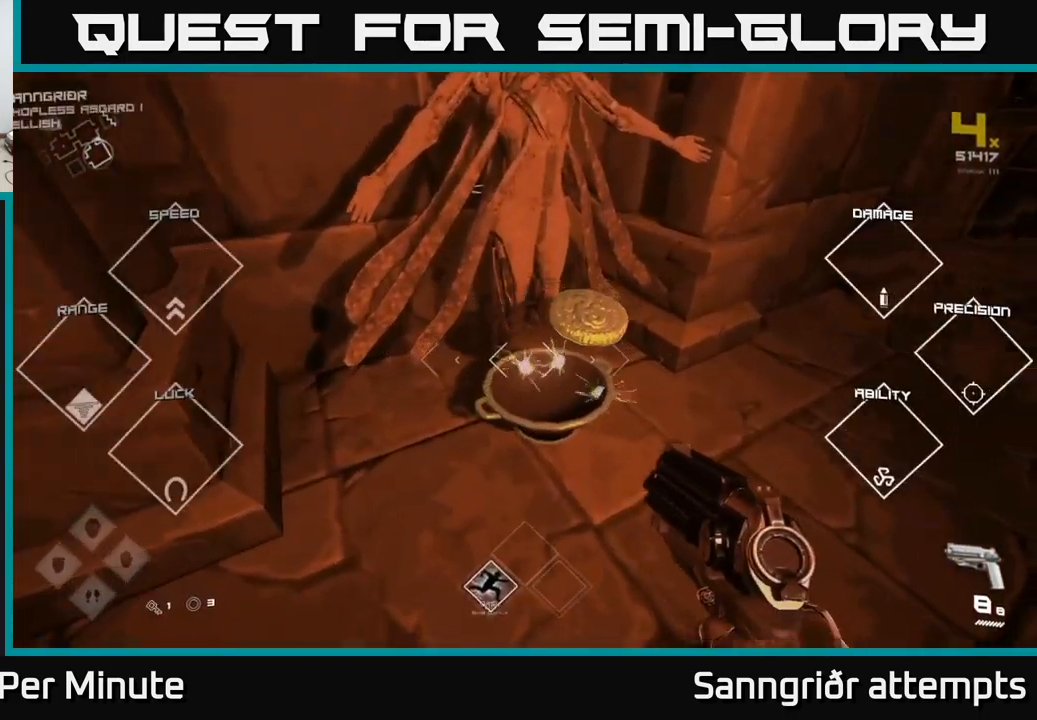
{"buttons": [], "left_stick": "right", "right_stick": "right", "events": [[116, "right_stick", "right"], [333, "left_stick", "down-right"], [500, "left_stick", "right"]]}
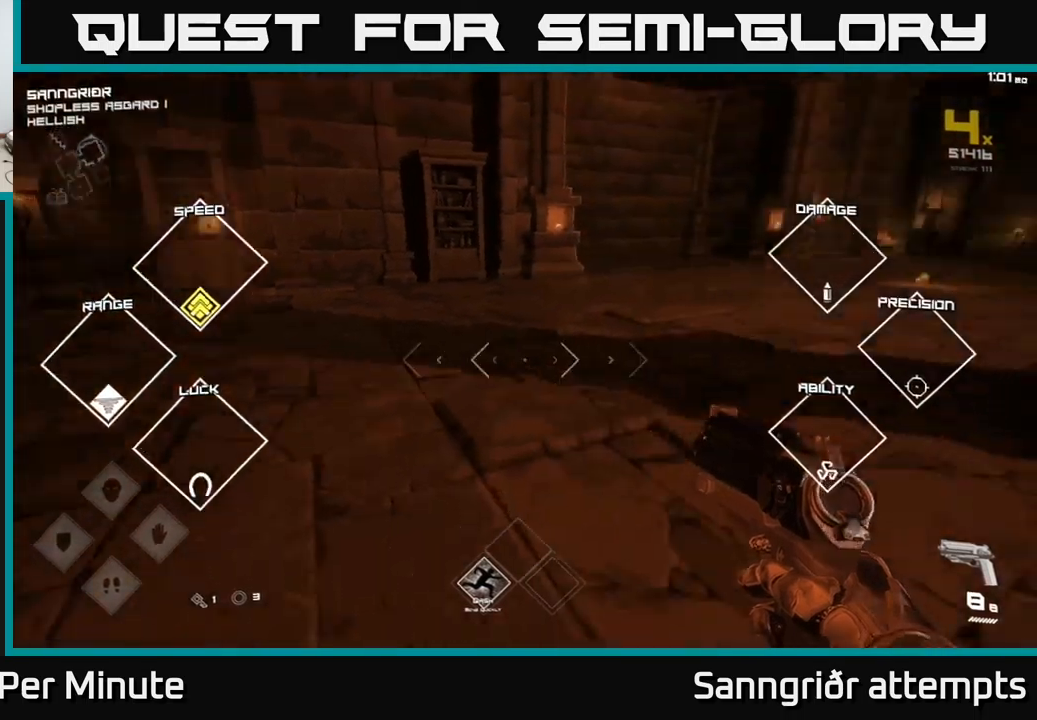
{"buttons": [], "left_stick": "up", "right_stick": "right", "events": [[383, "left_stick", "up"]]}
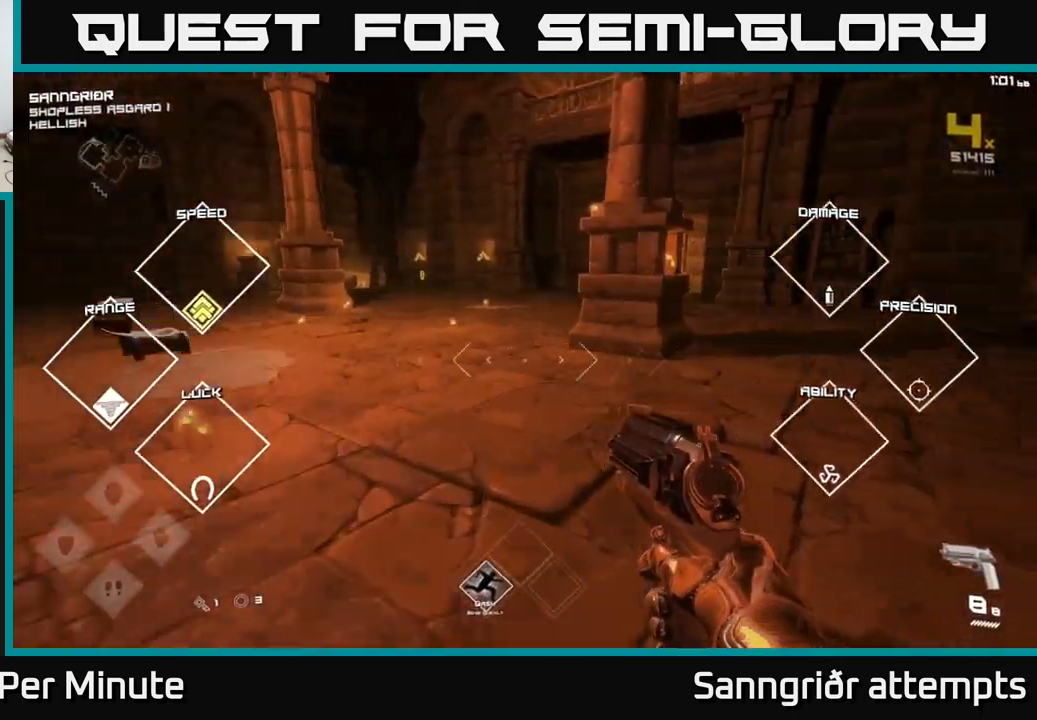
{"buttons": ["L1"], "left_stick": "up", "right_stick": "center", "events": [[50, "right_stick", "center"], [150, "L1", "down"], [233, "left_stick", "up-left"], [417, "left_stick", "up"]]}
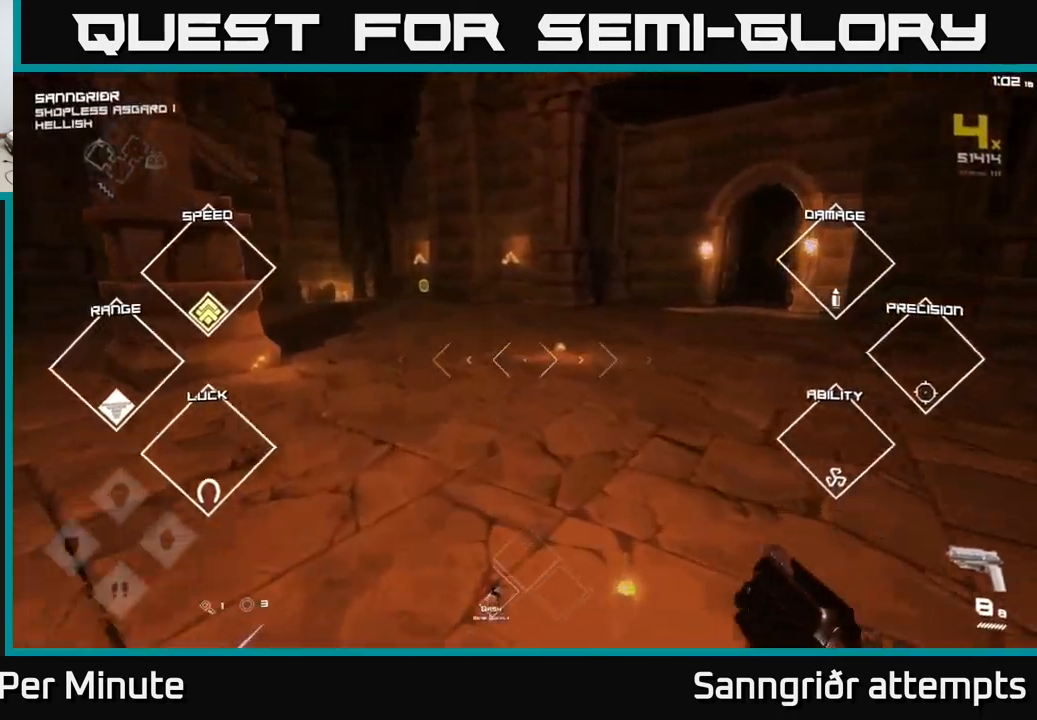
{"buttons": ["L1"], "left_stick": "up", "right_stick": "center", "events": [[150, "right_stick", "left"], [317, "right_stick", "center"]]}
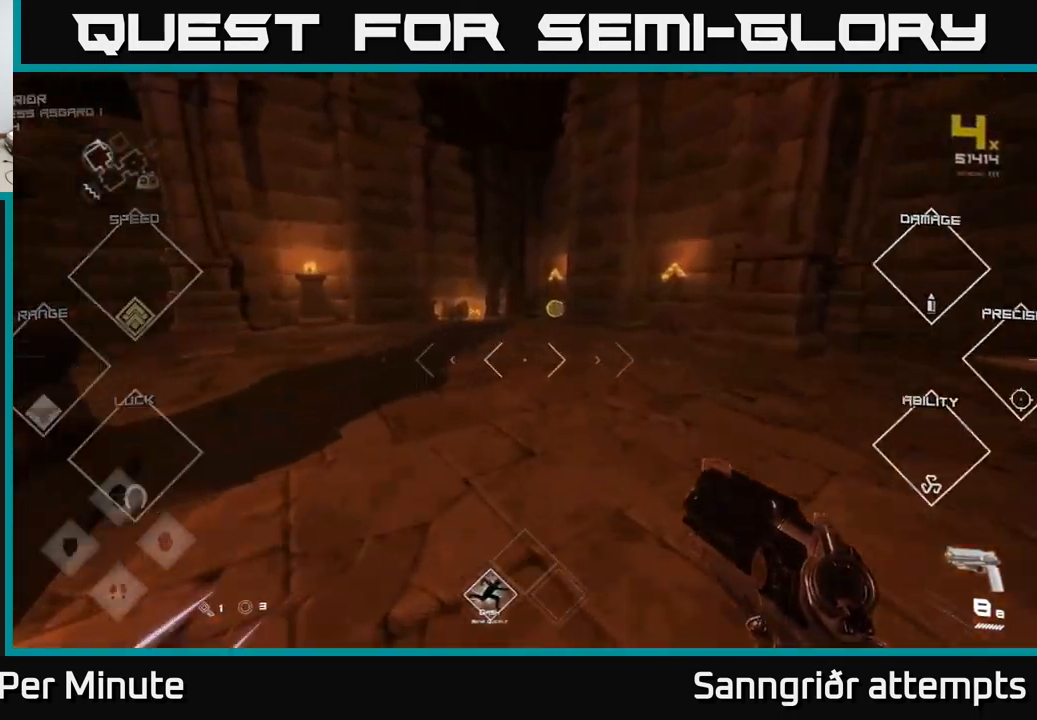
{"buttons": ["L1"], "left_stick": "up", "right_stick": "center", "events": []}
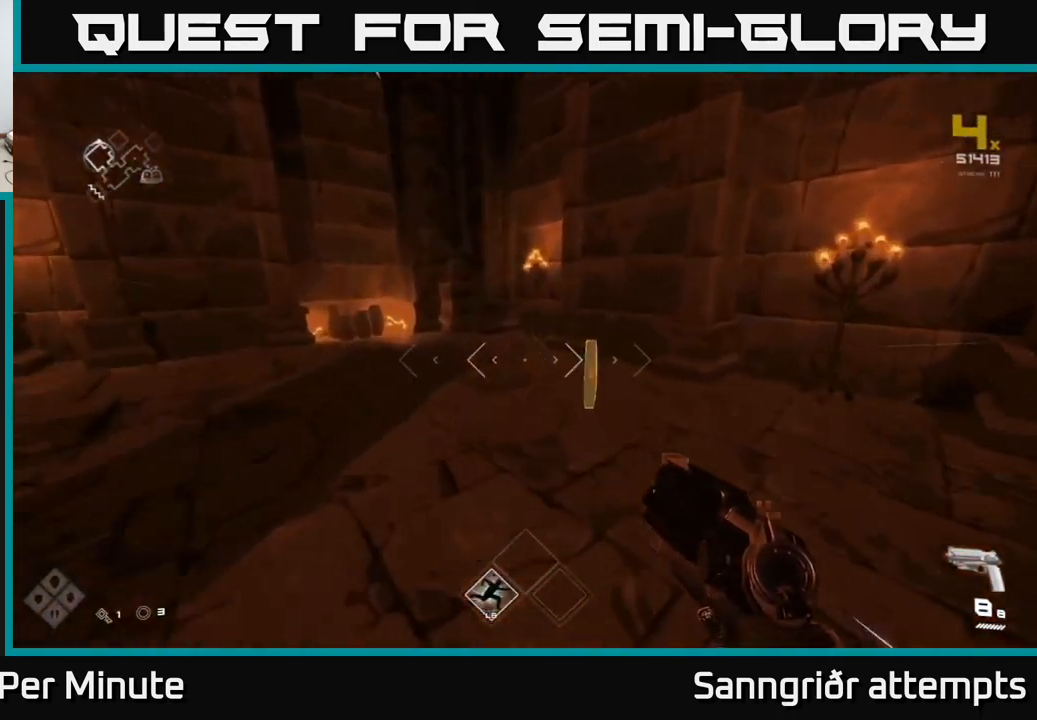
{"buttons": [], "left_stick": "right", "right_stick": "right", "events": [[50, "right_stick", "right"], [217, "L1", "up"], [217, "left_stick", "right"]]}
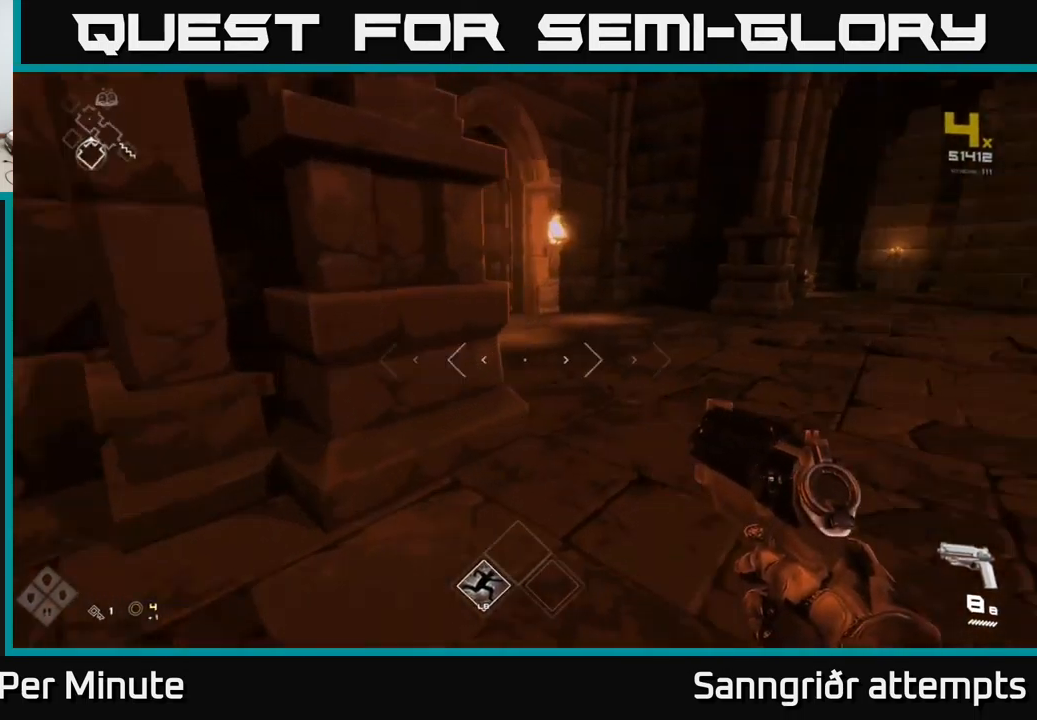
{"buttons": [], "left_stick": "up", "right_stick": "left", "events": [[83, "right_stick", "center"], [150, "left_stick", "up-right"], [350, "right_stick", "left"], [400, "left_stick", "up"]]}
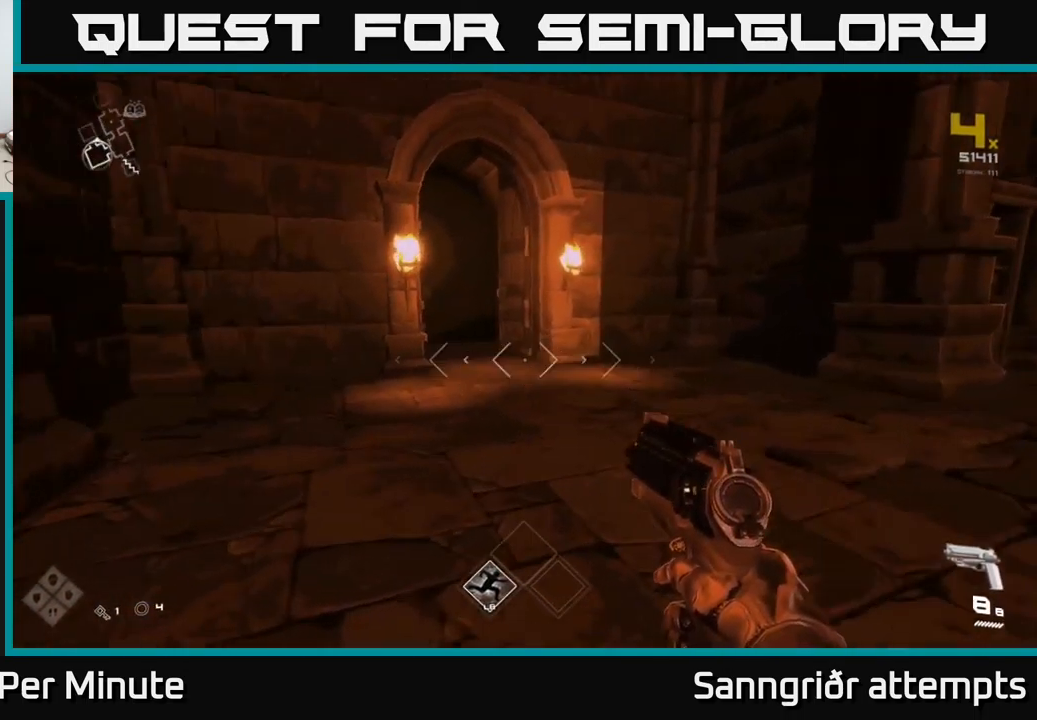
{"buttons": ["L1"], "left_stick": "up", "right_stick": "left", "events": [[67, "right_stick", "center"], [117, "L1", "down"], [450, "right_stick", "left"]]}
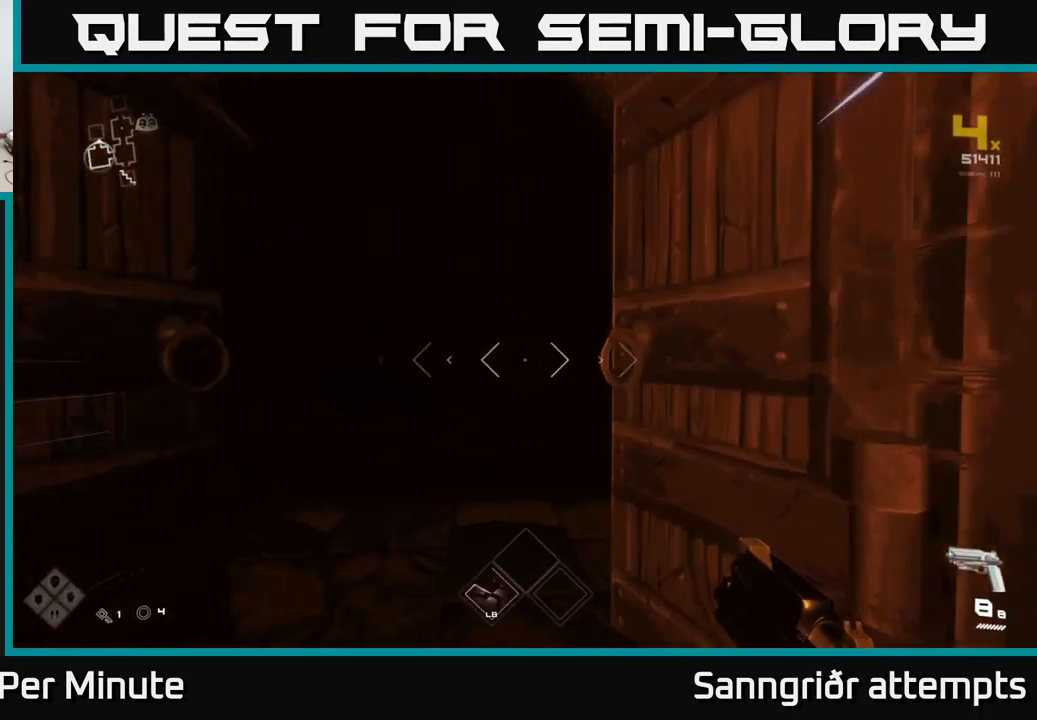
{"buttons": ["L1"], "left_stick": "up", "right_stick": "center", "events": [[50, "right_stick", "center"]]}
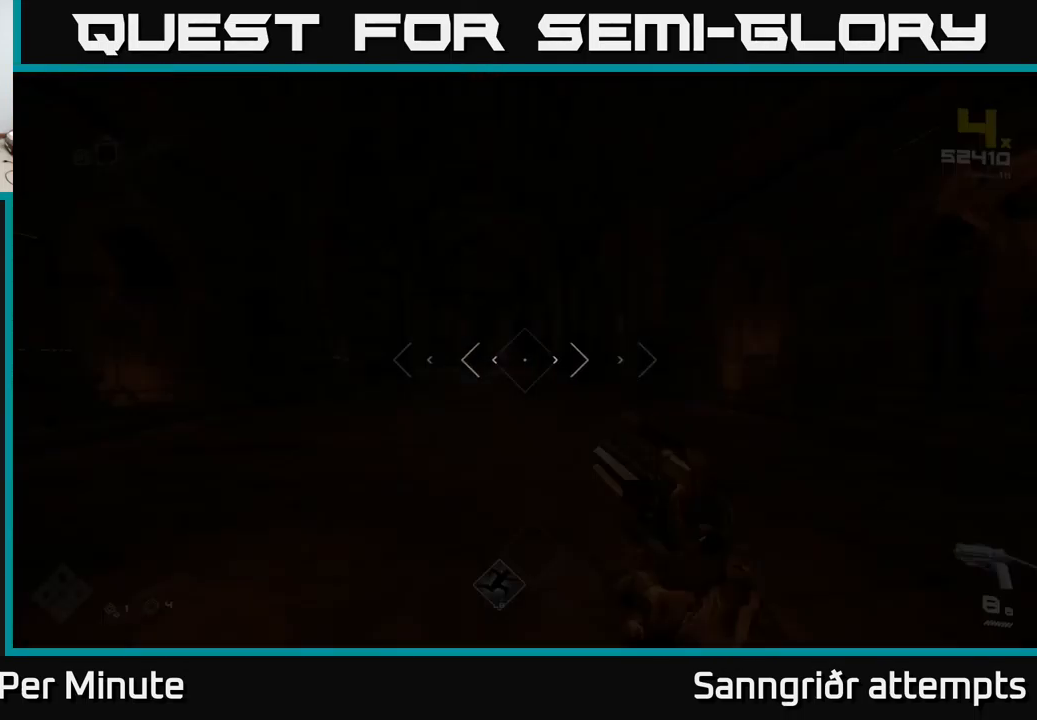
{"buttons": [], "left_stick": "up", "right_stick": "center", "events": [[100, "L1", "up"]]}
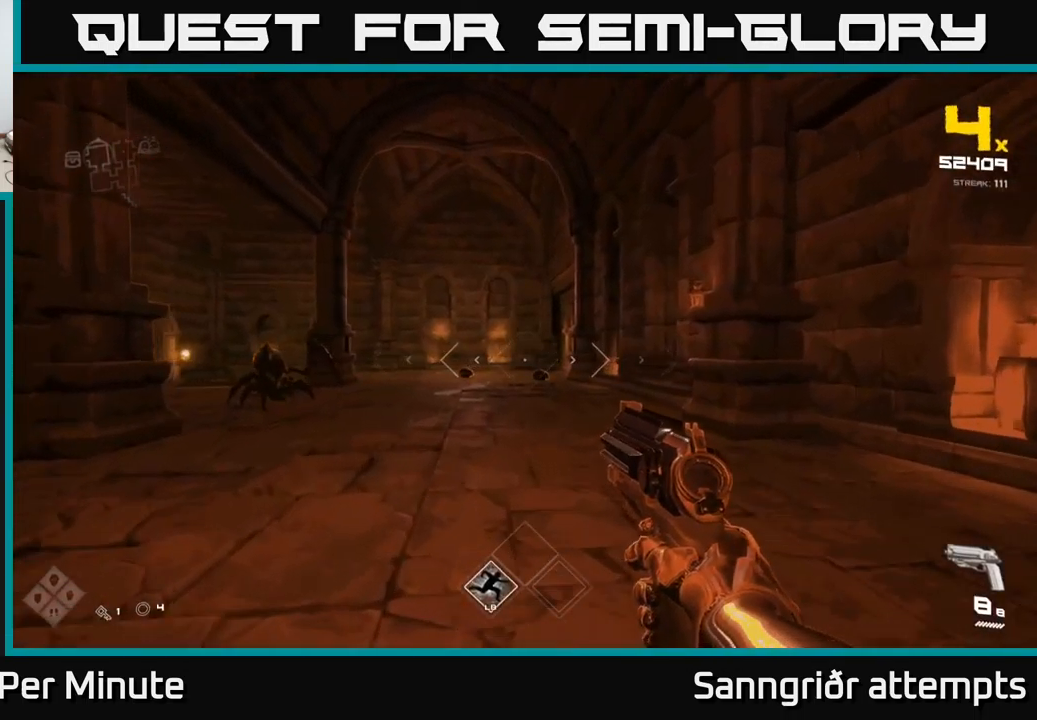
{"buttons": [], "left_stick": "up", "right_stick": "center", "events": [[117, "left_stick", "up-right"], [250, "left_stick", "up"]]}
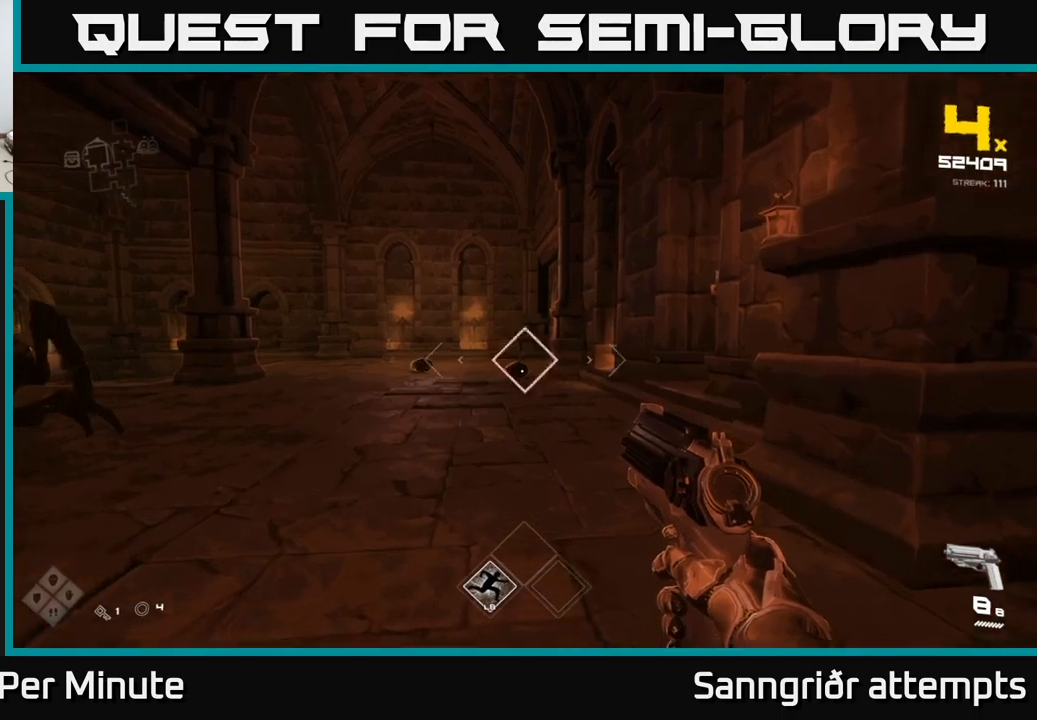
{"buttons": [], "left_stick": "center", "right_stick": "center", "events": [[17, "R2", "down"], [34, "left_stick", "center"], [67, "R2", "up"], [334, "R2", "down"], [434, "R2", "up"]]}